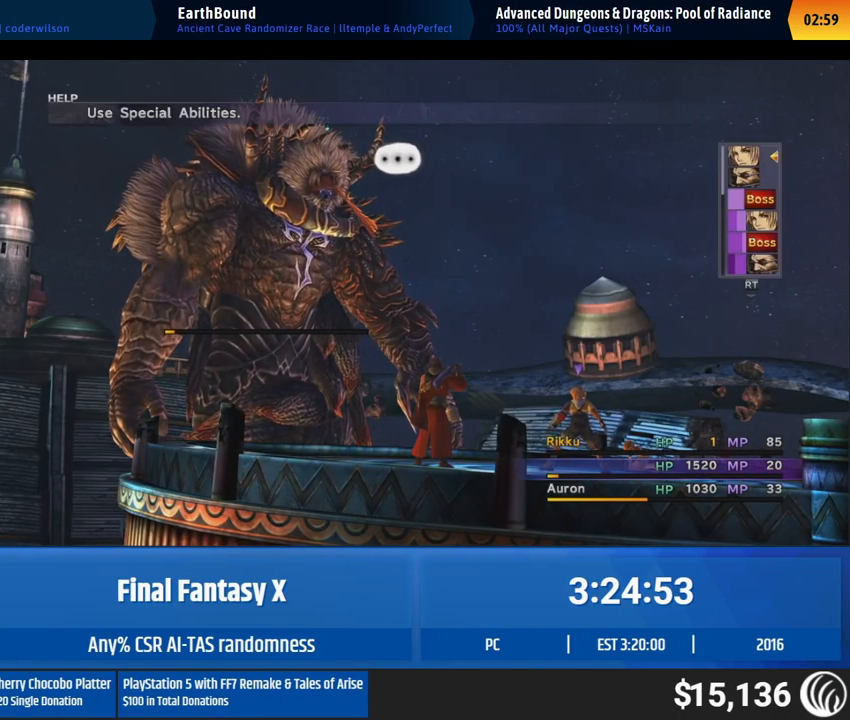
Gameplay with a controller (Xbox layout); each line is a JSON object with the inputs held at the frame after it. "events" lists button and stick changes between this image and that frame as [ms after this image, input, new state], when the widget could be followed in between. Not read: L3 R3 Y right_stick.
{"buttons": [], "left_stick": "center", "events": [[100, "DPAD_LEFT", "down"], [267, "DPAD_LEFT", "up"]]}
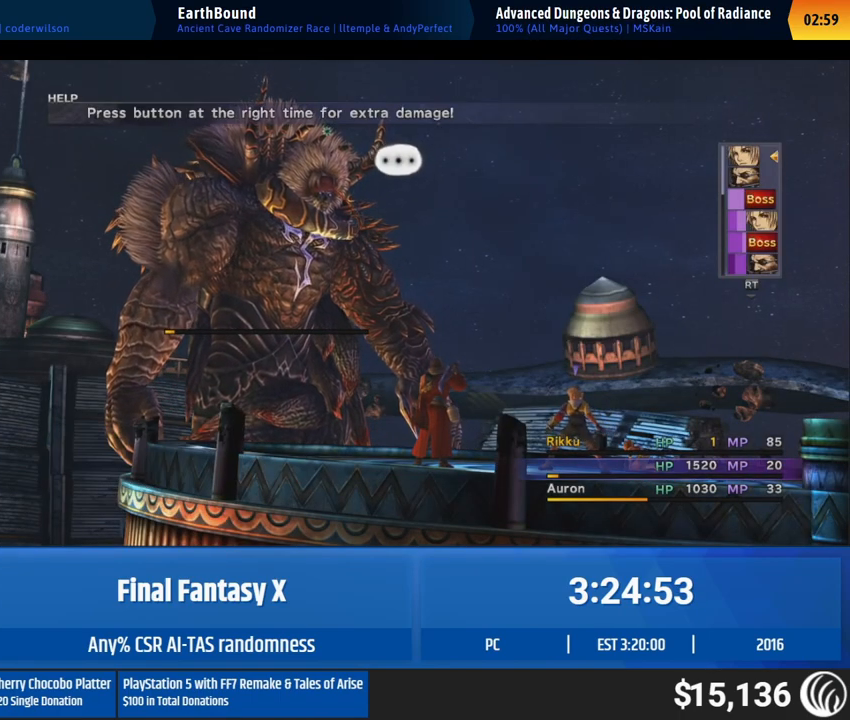
{"buttons": [], "left_stick": "center", "events": []}
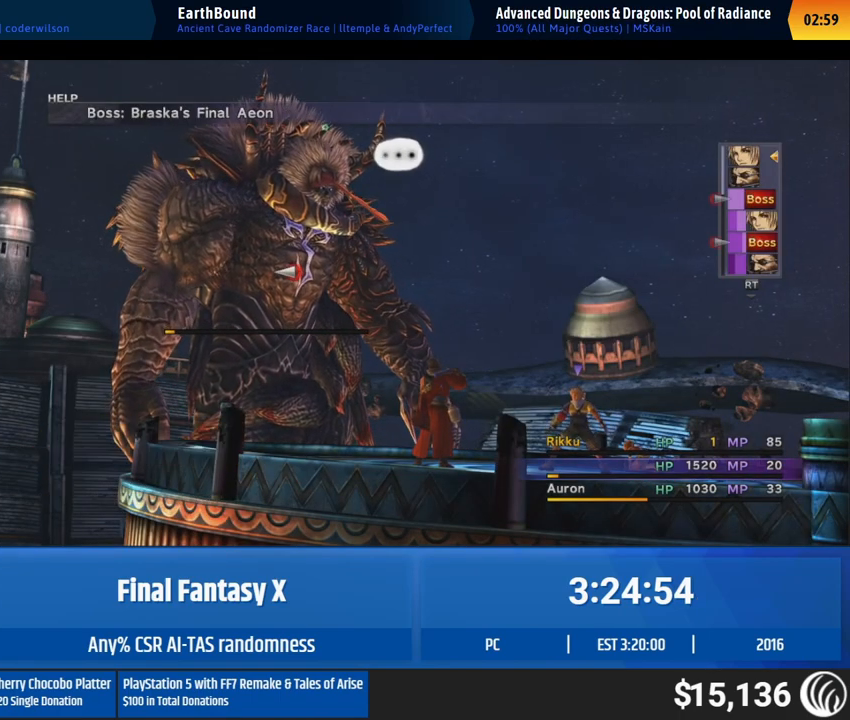
{"buttons": [], "left_stick": "center", "events": []}
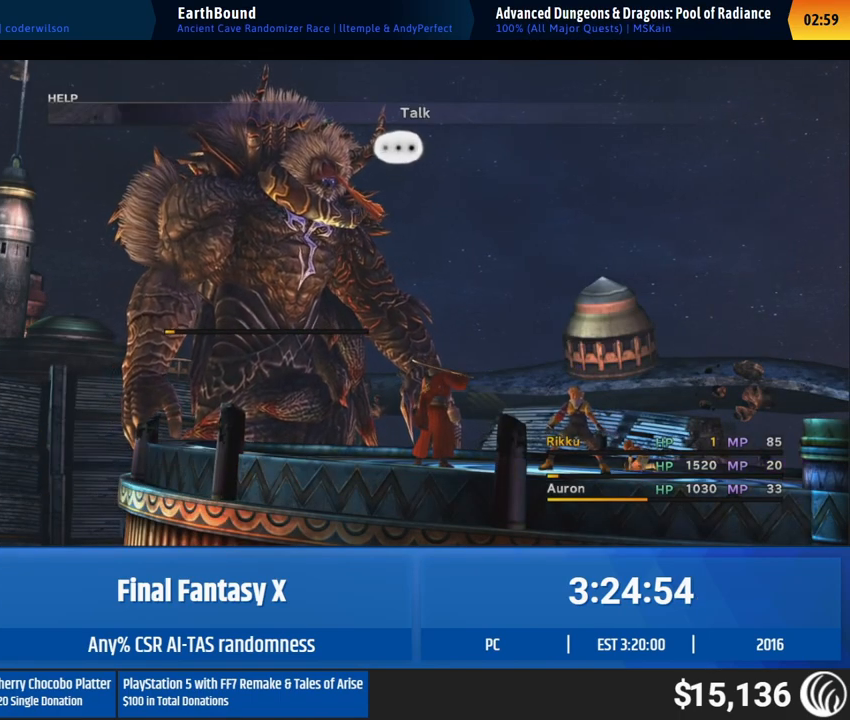
{"buttons": [], "left_stick": "center", "events": []}
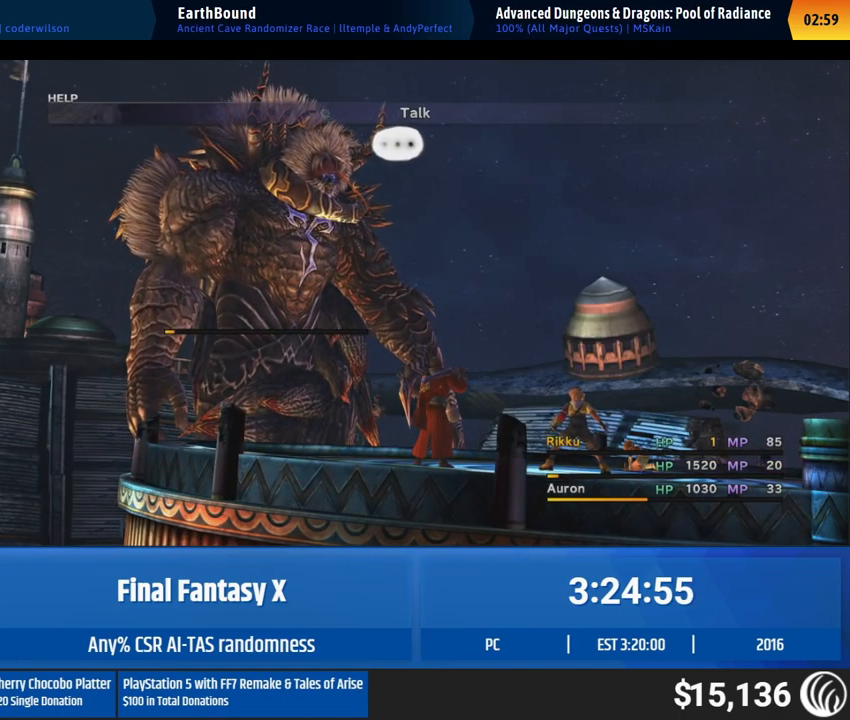
{"buttons": [], "left_stick": "center", "events": []}
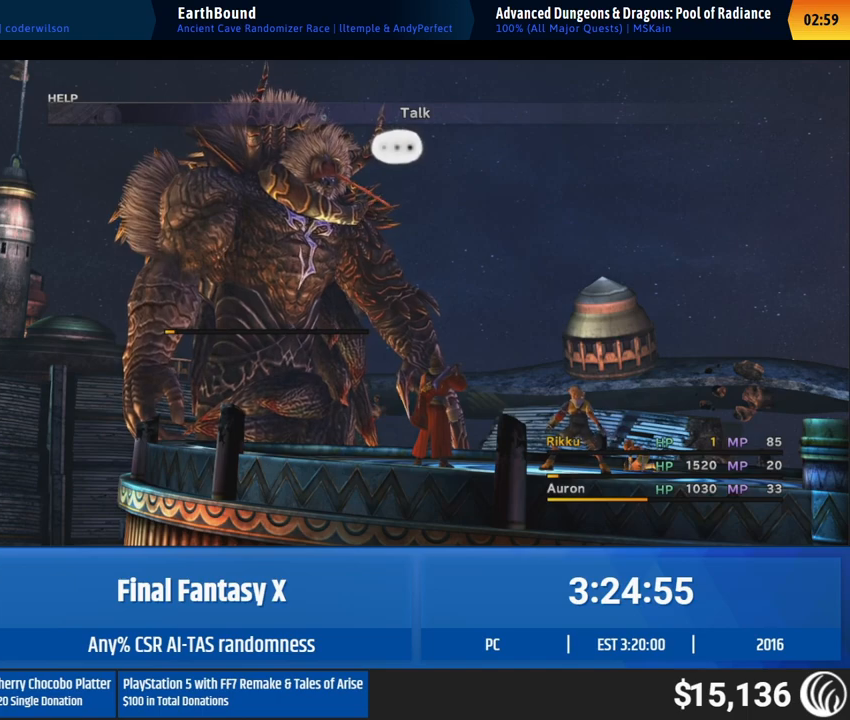
{"buttons": [], "left_stick": "center", "events": []}
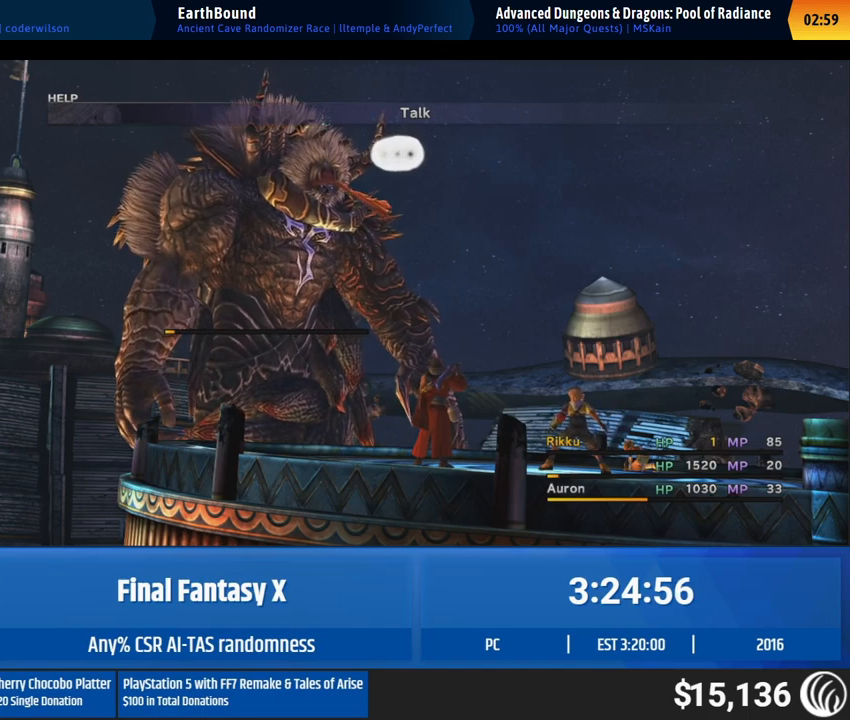
{"buttons": [], "left_stick": "center", "events": []}
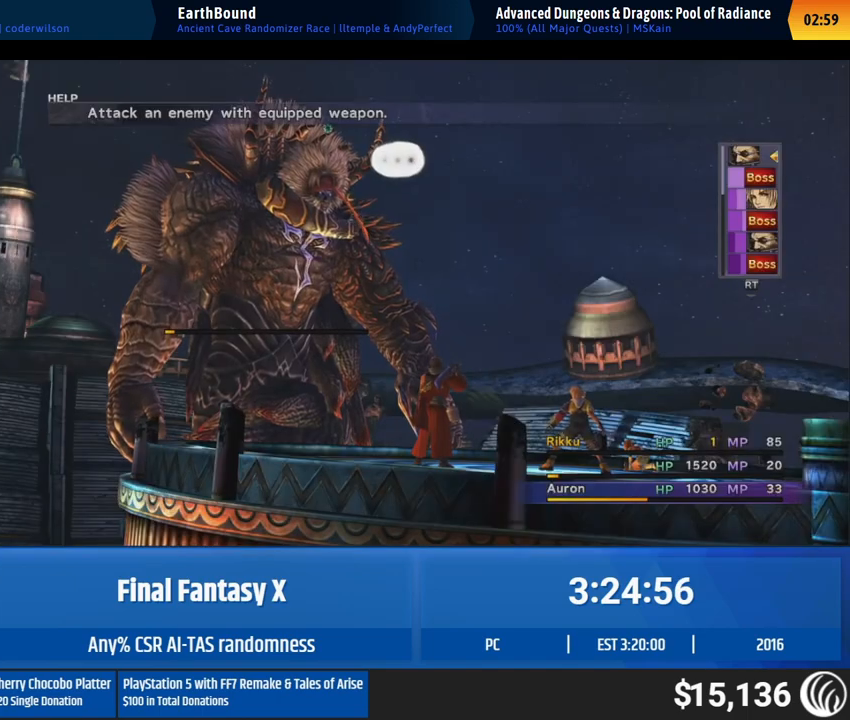
{"buttons": ["DPAD_UP"], "left_stick": "center", "events": [[483, "DPAD_UP", "down"]]}
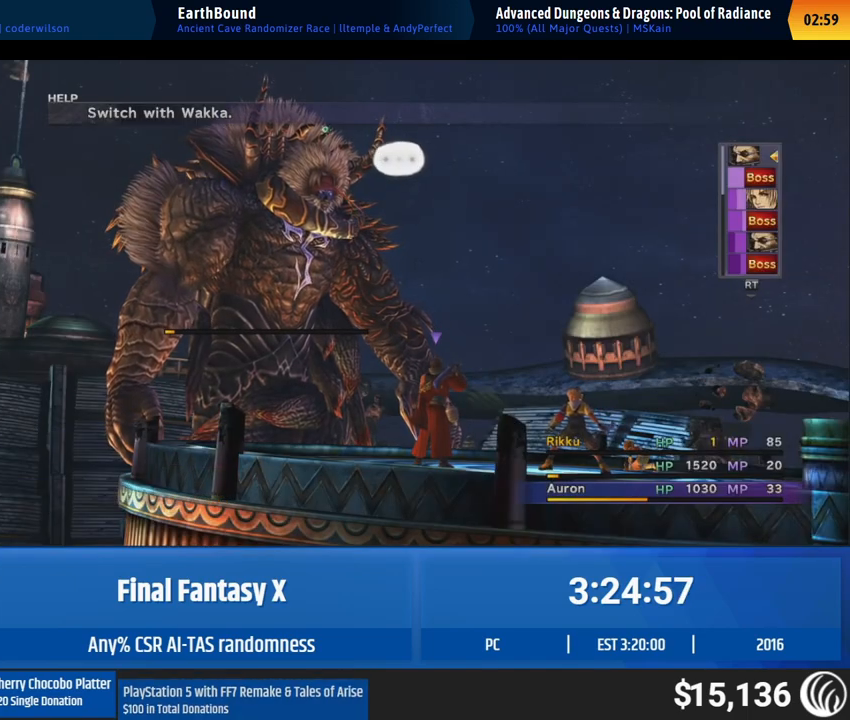
{"buttons": [], "left_stick": "center", "events": [[17, "DPAD_UP", "up"]]}